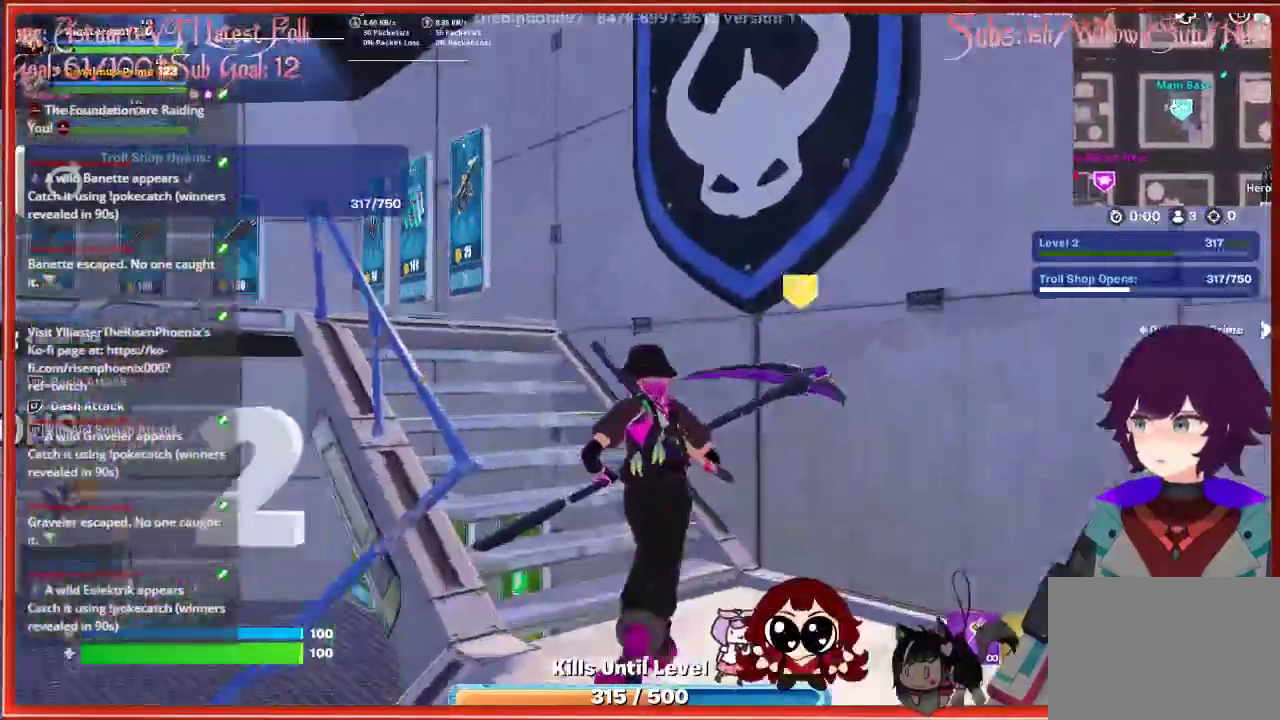
Gameplay with a controller (Xbox layout); each line is a JSON object with the inputs held at the frame after it. "events" lists button and stick changes between this image and that frame as [ms after this image, input, new state], when the widget could be followed in between.
{"buttons": [], "left_stick": "up-left", "right_stick": "center", "events": [[217, "left_stick", "up-left"], [300, "right_stick", "center"]]}
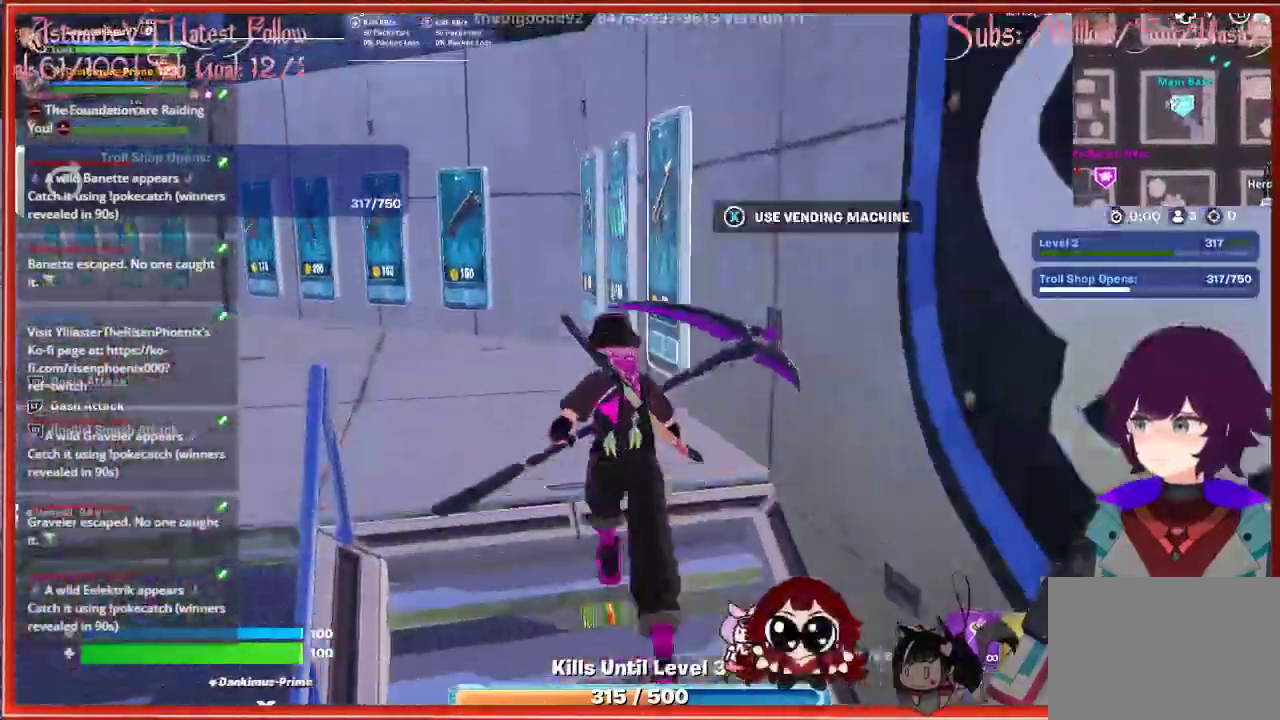
{"buttons": [], "left_stick": "left", "right_stick": "center", "events": [[433, "left_stick", "left"]]}
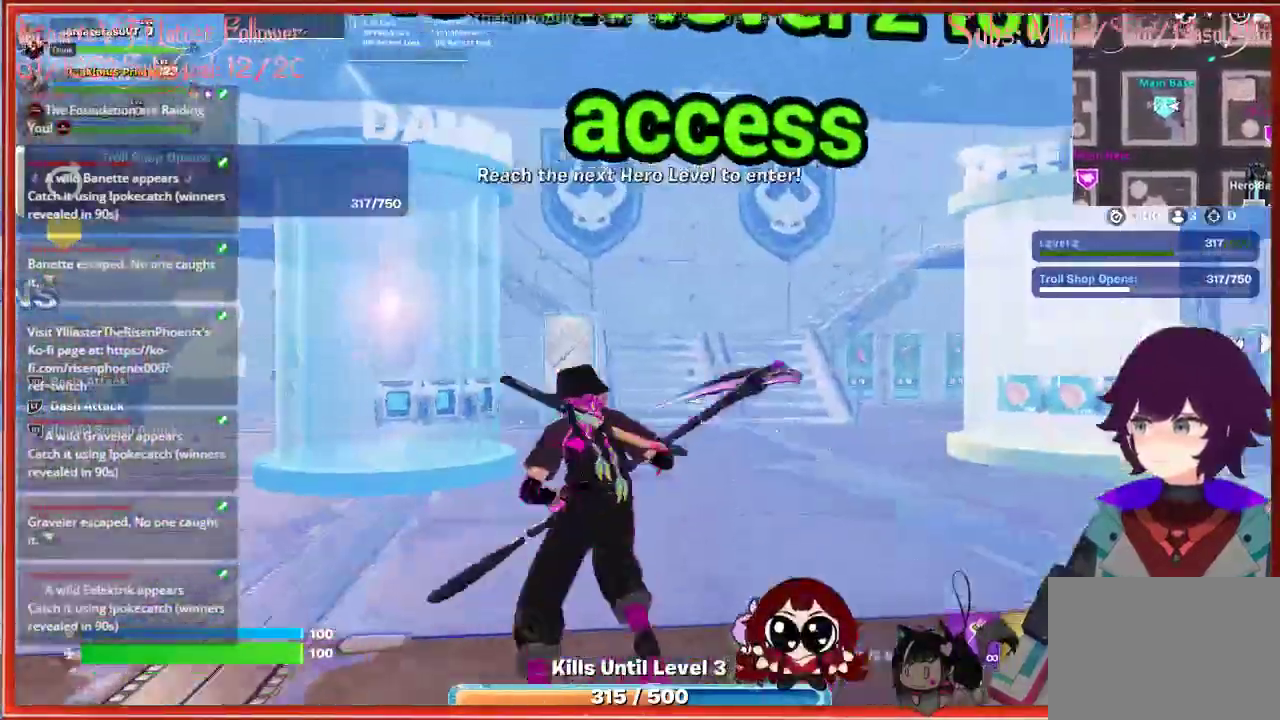
{"buttons": [], "left_stick": "up", "right_stick": "center", "events": [[283, "left_stick", "up-left"], [500, "left_stick", "up"]]}
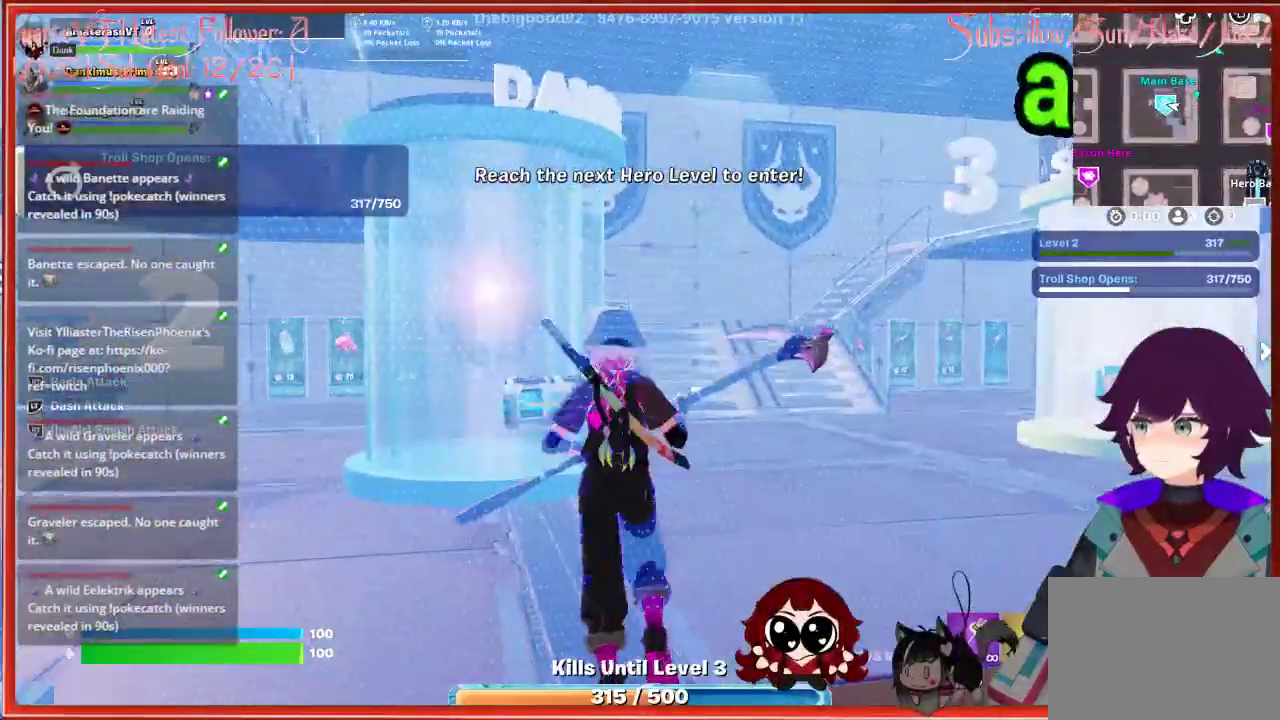
{"buttons": [], "left_stick": "up-right", "right_stick": "center", "events": [[267, "left_stick", "up-right"]]}
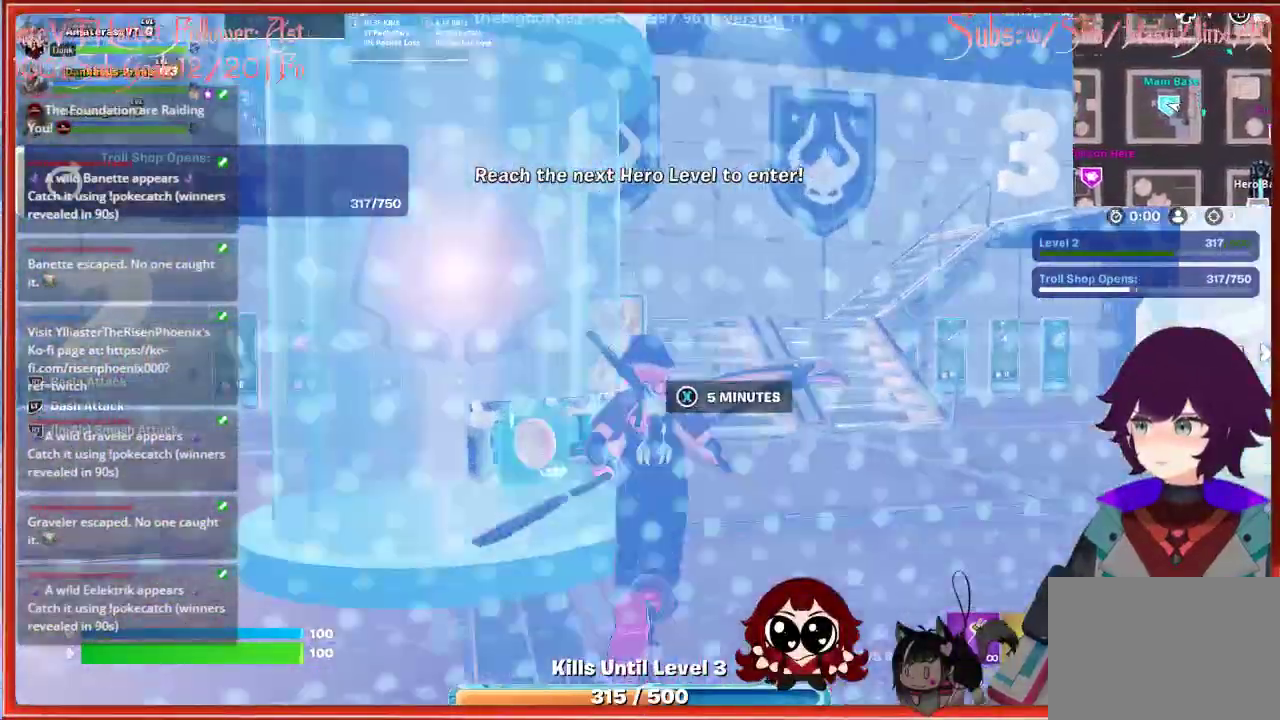
{"buttons": [], "left_stick": "up-right", "right_stick": "center", "events": []}
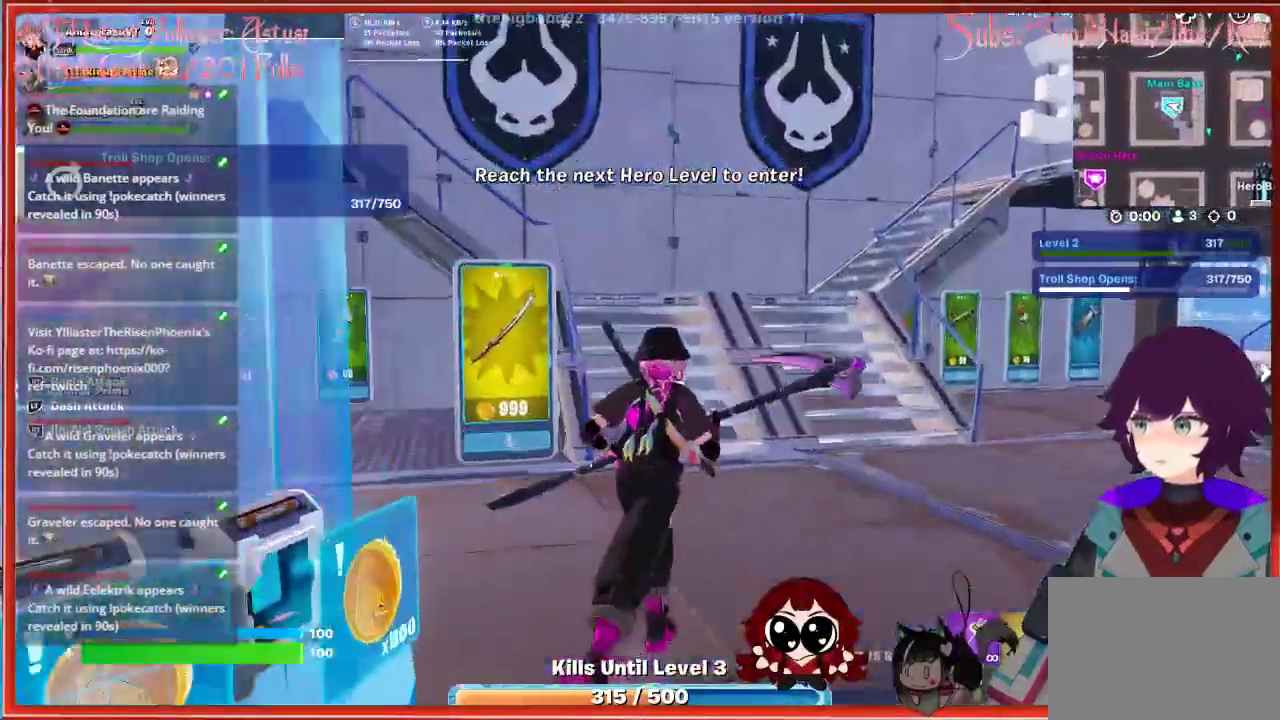
{"buttons": [], "left_stick": "center", "right_stick": "center", "events": [[267, "left_stick", "center"]]}
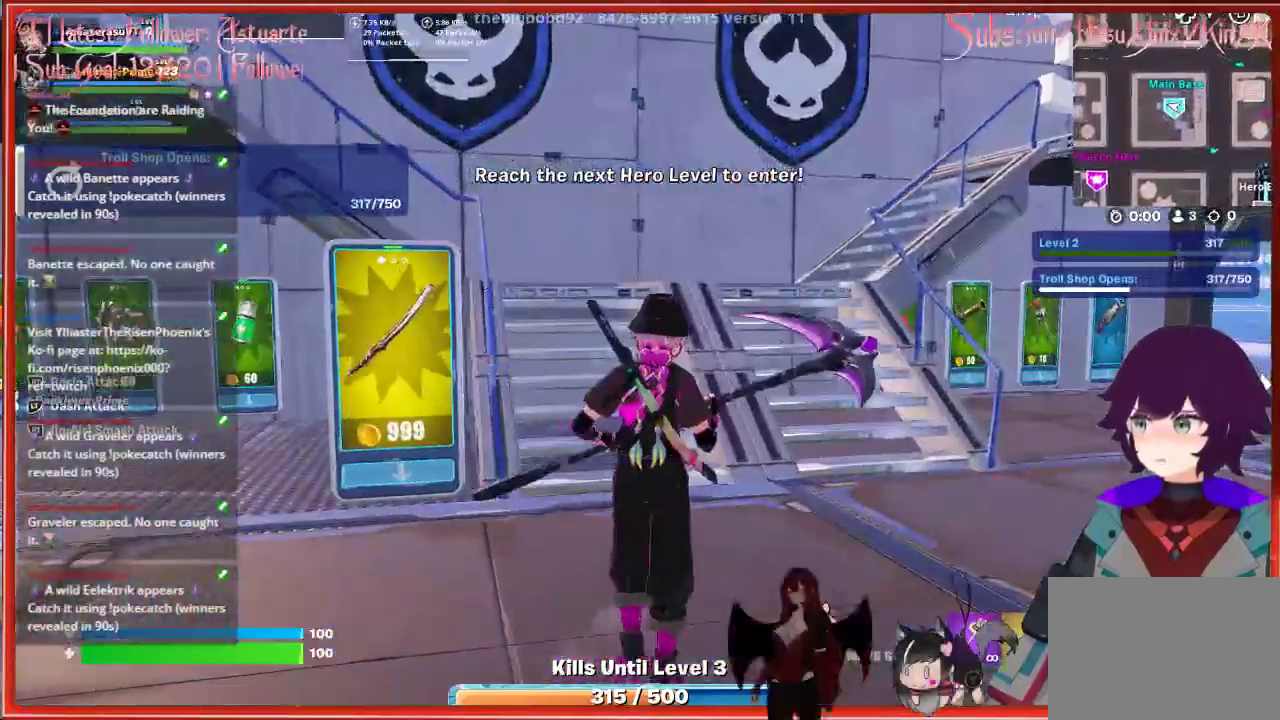
{"buttons": [], "left_stick": "up", "right_stick": "center", "events": [[167, "left_stick", "up"]]}
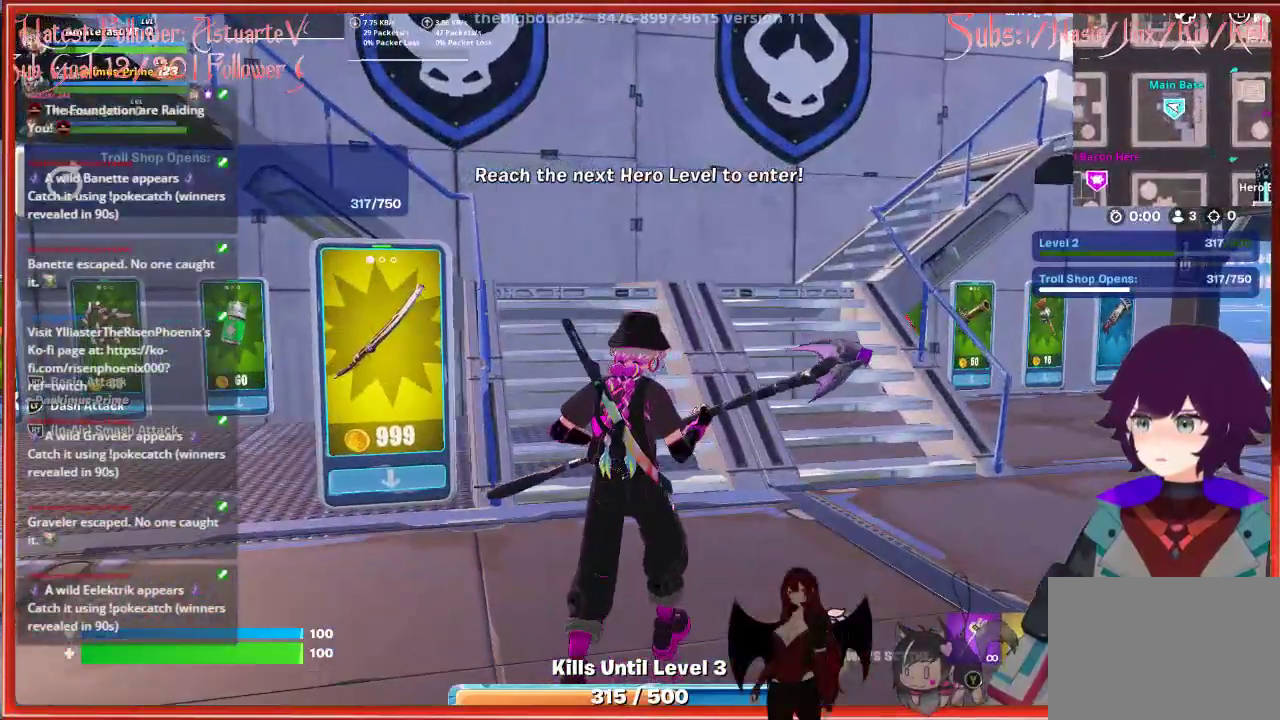
{"buttons": [], "left_stick": "up-right", "right_stick": "center", "events": [[83, "left_stick", "up-right"]]}
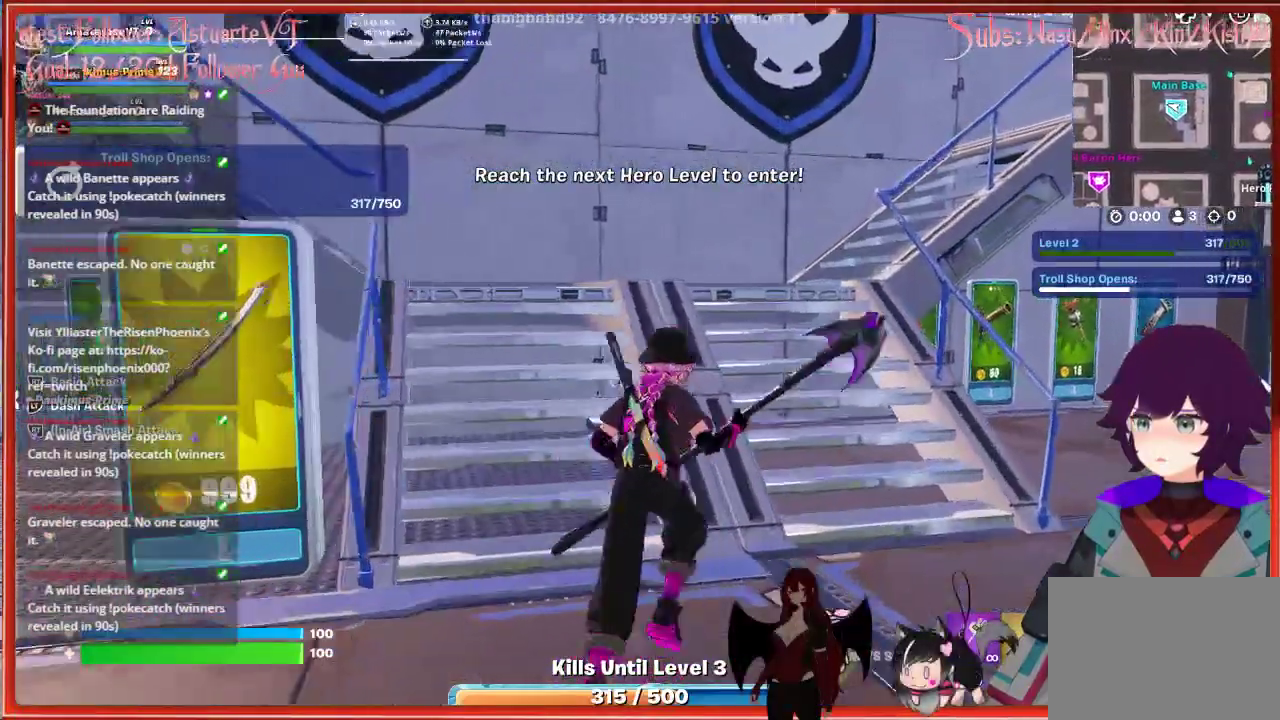
{"buttons": [], "left_stick": "up-right", "right_stick": "down-right", "events": [[33, "right_stick", "right"], [233, "right_stick", "down-right"]]}
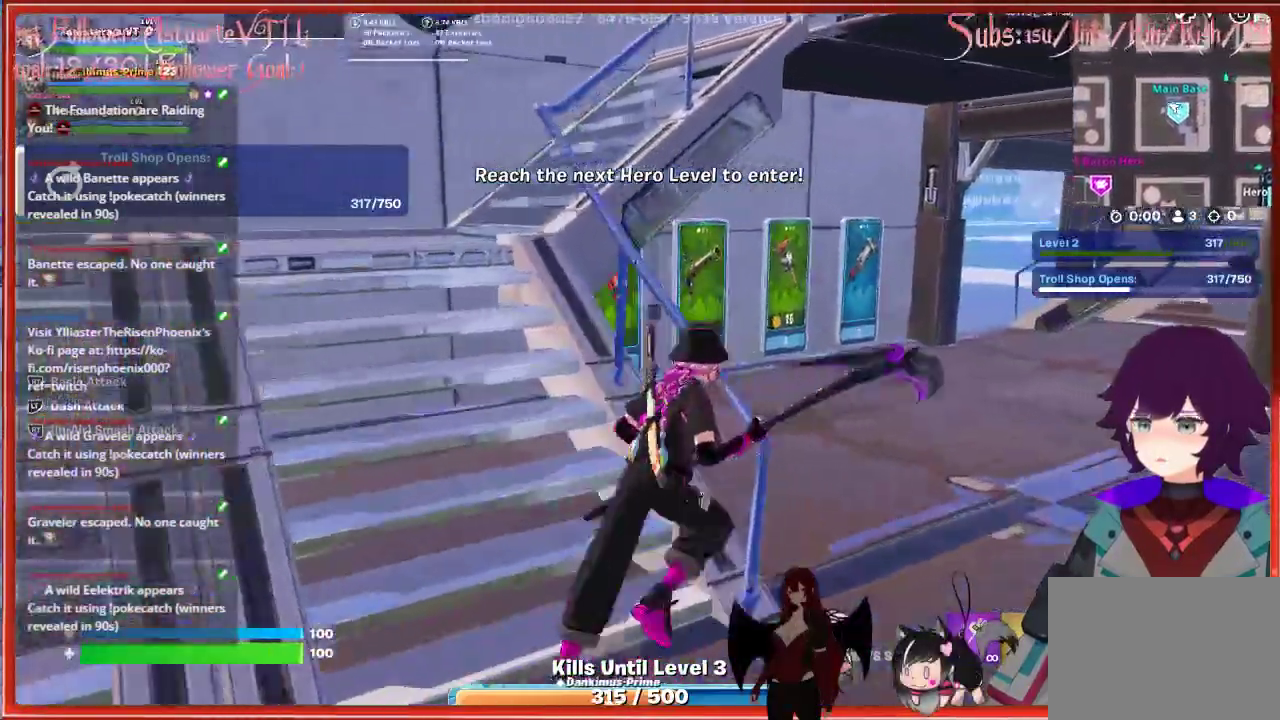
{"buttons": [], "left_stick": "down-right", "right_stick": "center", "events": [[83, "right_stick", "center"], [483, "left_stick", "down-right"]]}
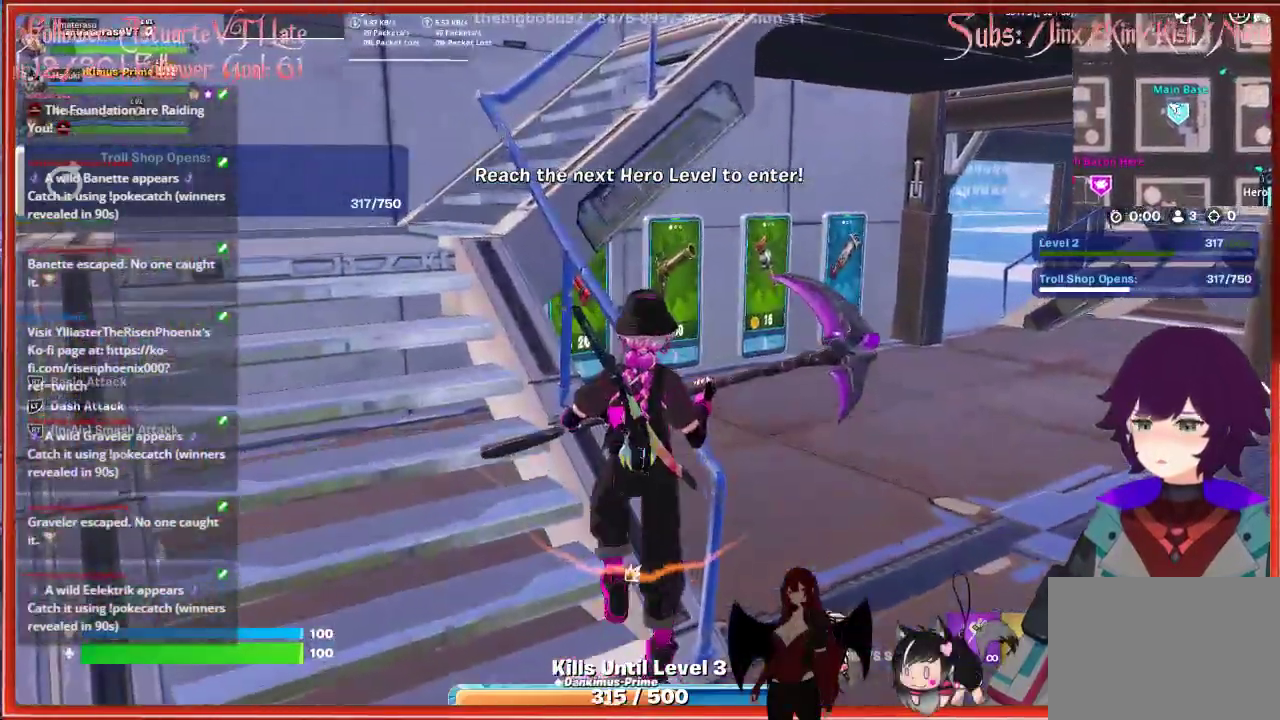
{"buttons": [], "left_stick": "right", "right_stick": "center", "events": [[417, "left_stick", "right"]]}
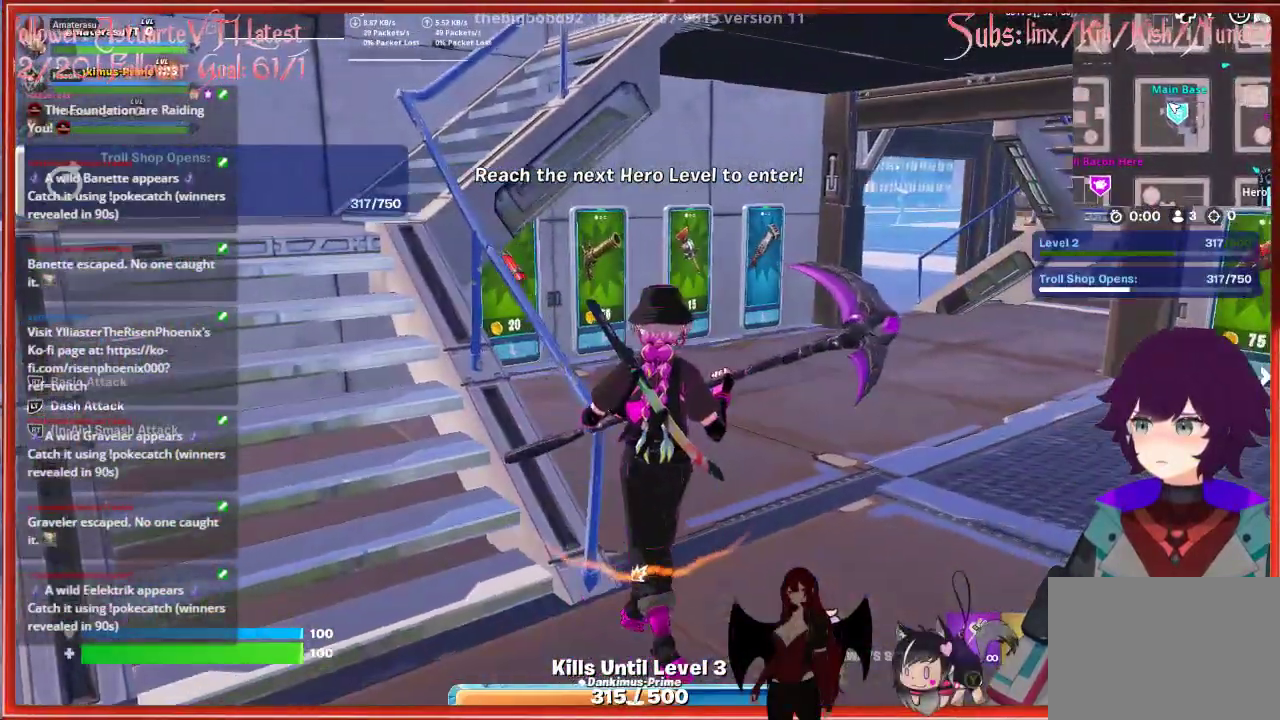
{"buttons": [], "left_stick": "up-right", "right_stick": "center", "events": [[67, "left_stick", "up-right"]]}
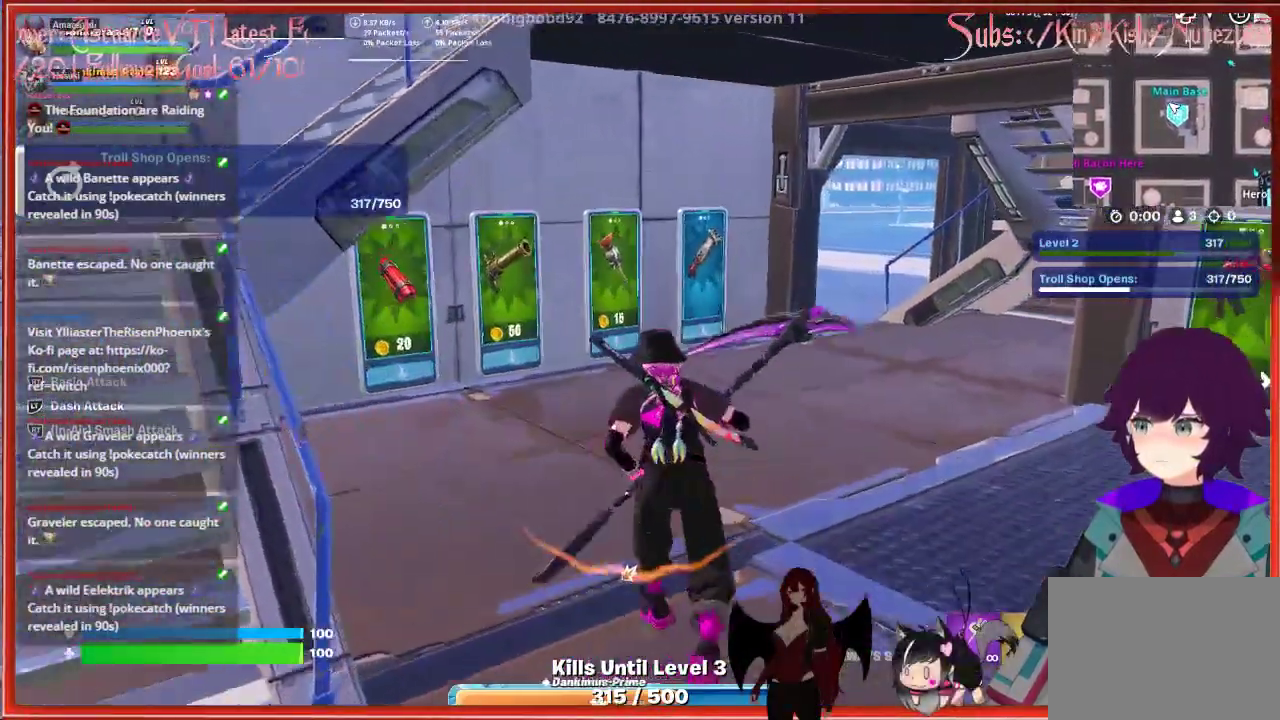
{"buttons": [], "left_stick": "up-right", "right_stick": "center", "events": []}
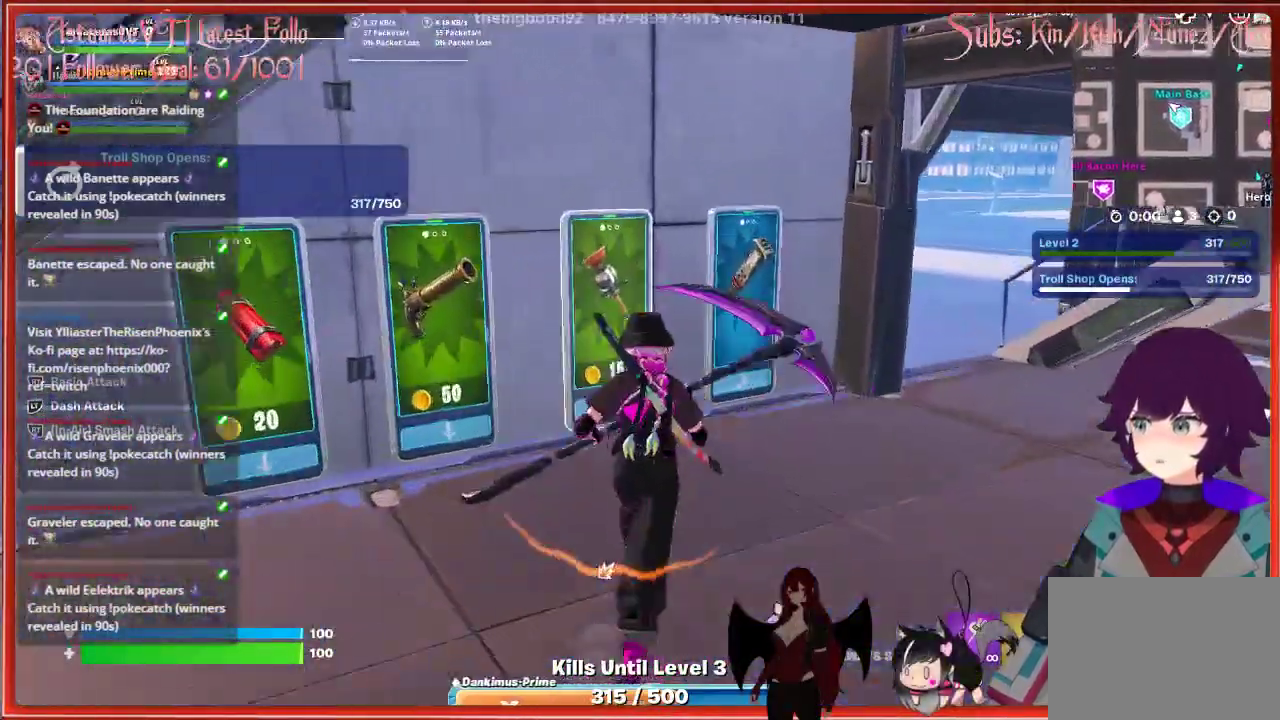
{"buttons": ["X"], "left_stick": "center", "right_stick": "center", "events": [[450, "left_stick", "center"], [483, "X", "down"]]}
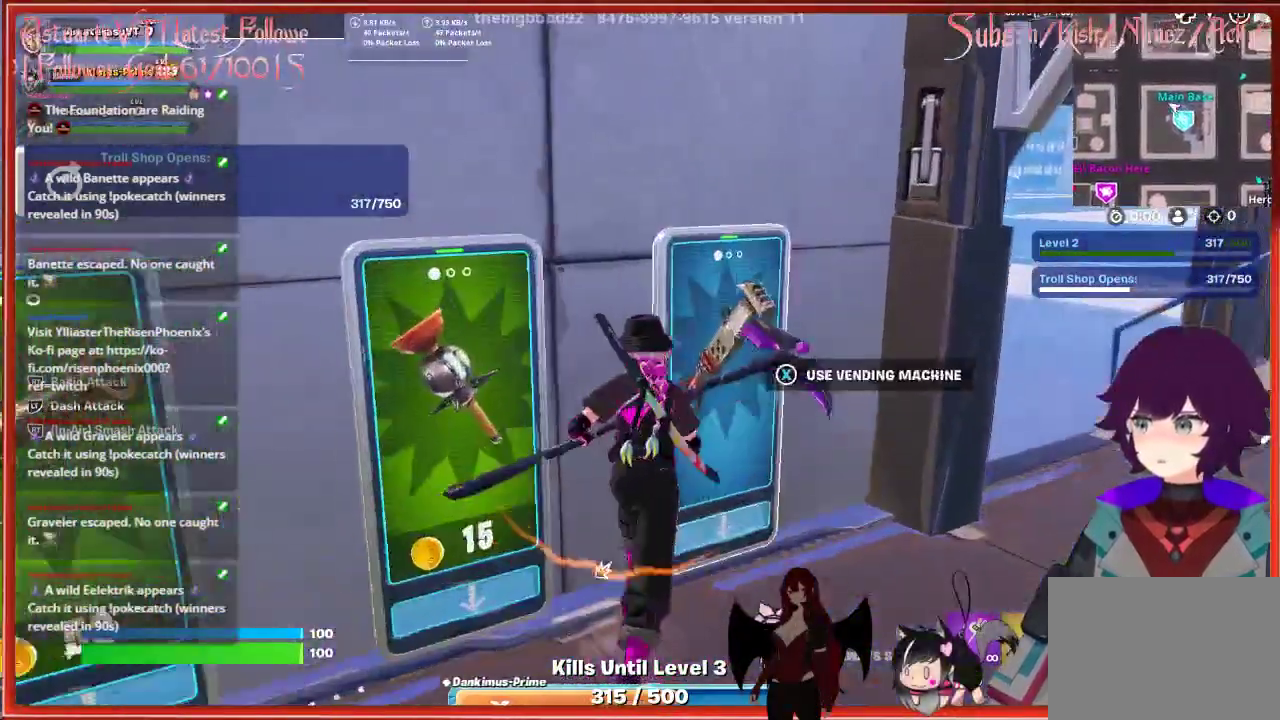
{"buttons": [], "left_stick": "center", "right_stick": "center", "events": [[133, "X", "up"]]}
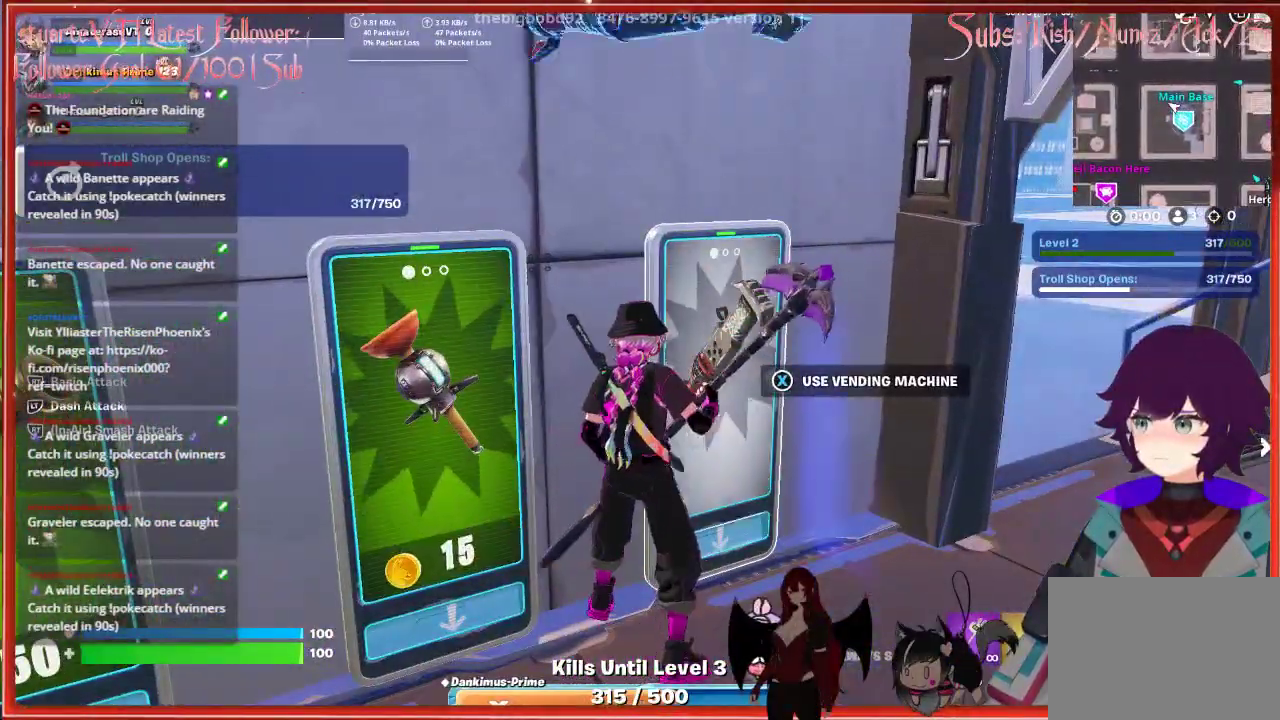
{"buttons": [], "left_stick": "up-left", "right_stick": "center", "events": [[117, "right_stick", "left"], [133, "left_stick", "down"], [233, "left_stick", "down-left"], [333, "left_stick", "left"], [383, "right_stick", "center"], [450, "left_stick", "up-left"]]}
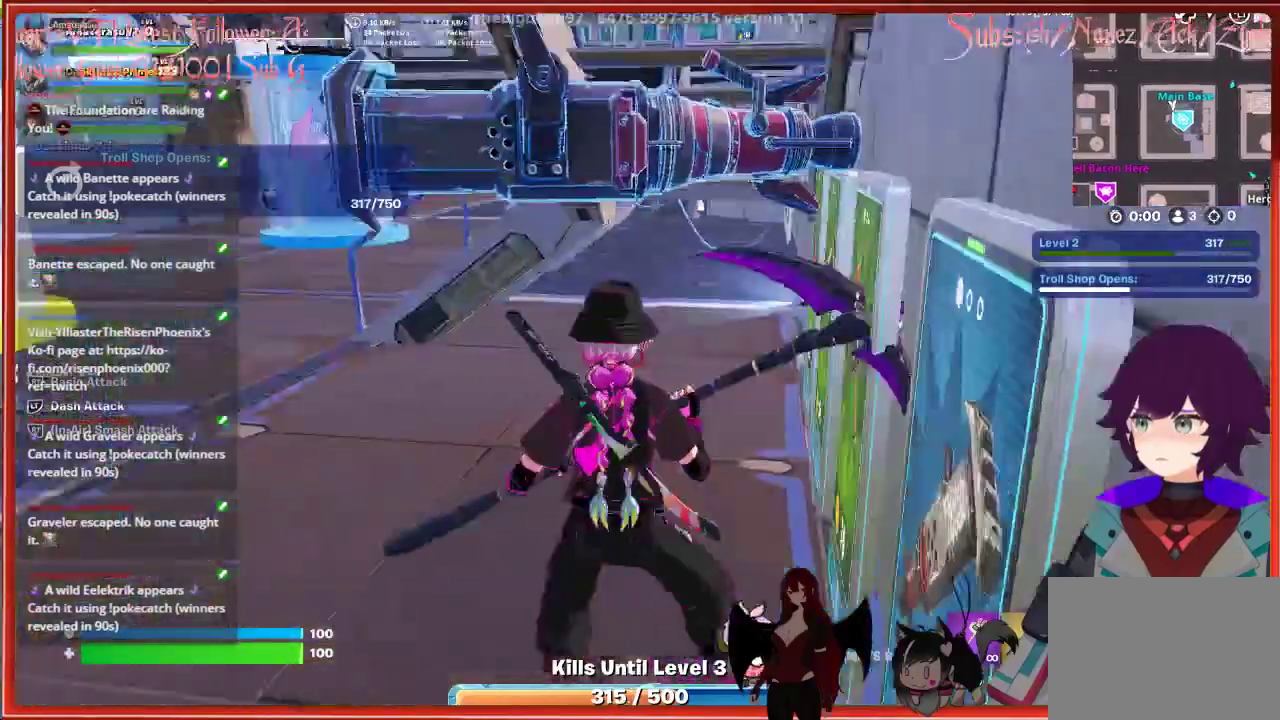
{"buttons": [], "left_stick": "up-left", "right_stick": "left", "events": [[183, "right_stick", "left"], [300, "R1", "down"], [400, "R1", "up"]]}
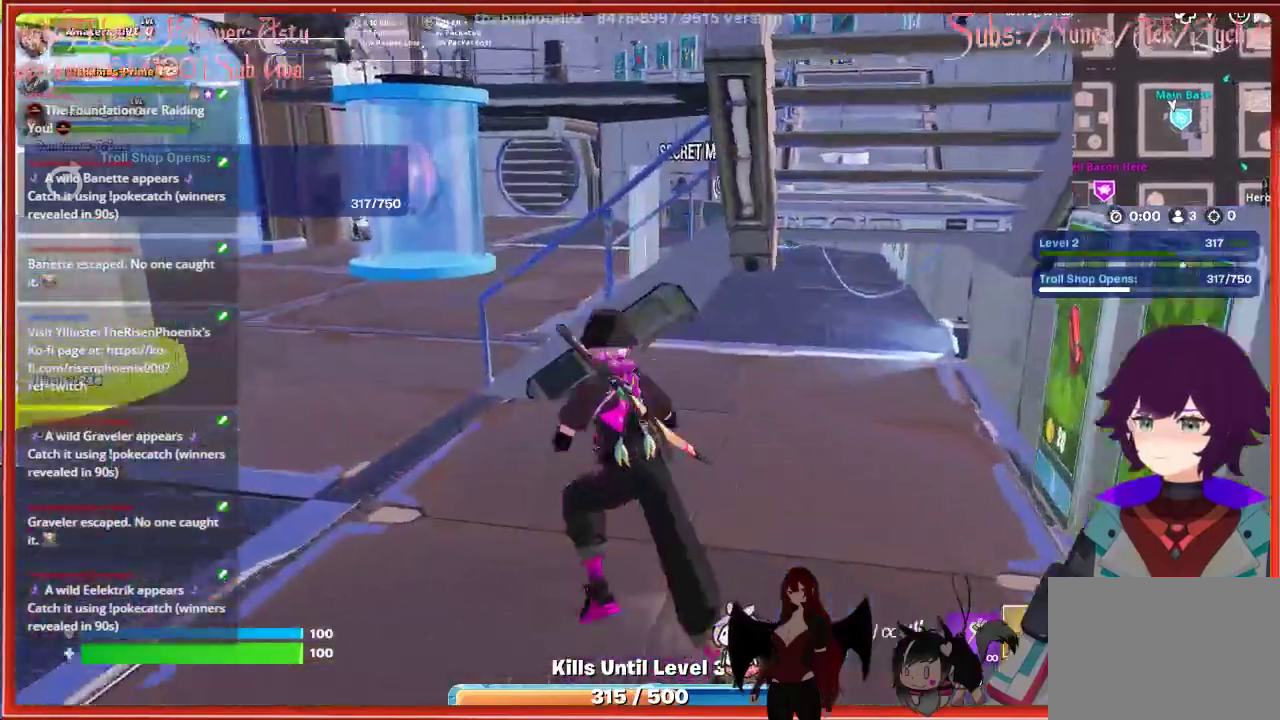
{"buttons": [], "left_stick": "up-left", "right_stick": "left", "events": [[167, "R1", "down"], [300, "R1", "up"]]}
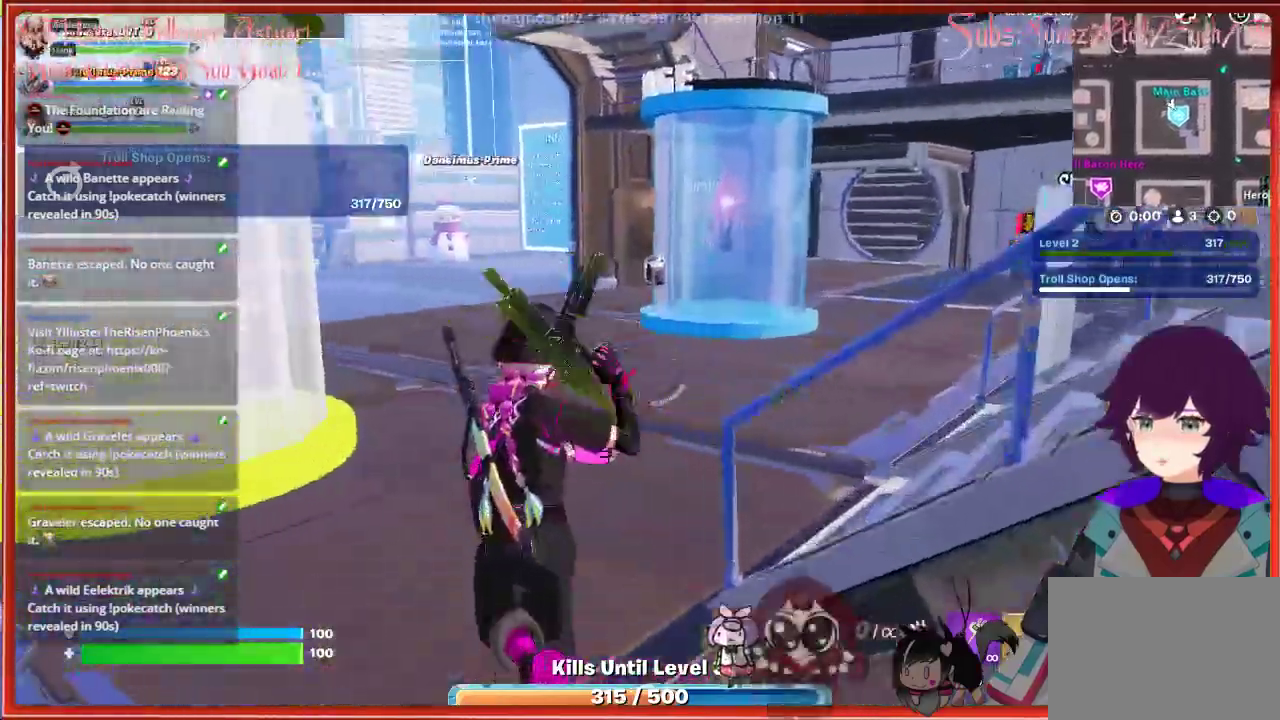
{"buttons": [], "left_stick": "up", "right_stick": "left", "events": [[117, "left_stick", "up"], [250, "R1", "down"], [367, "R1", "up"]]}
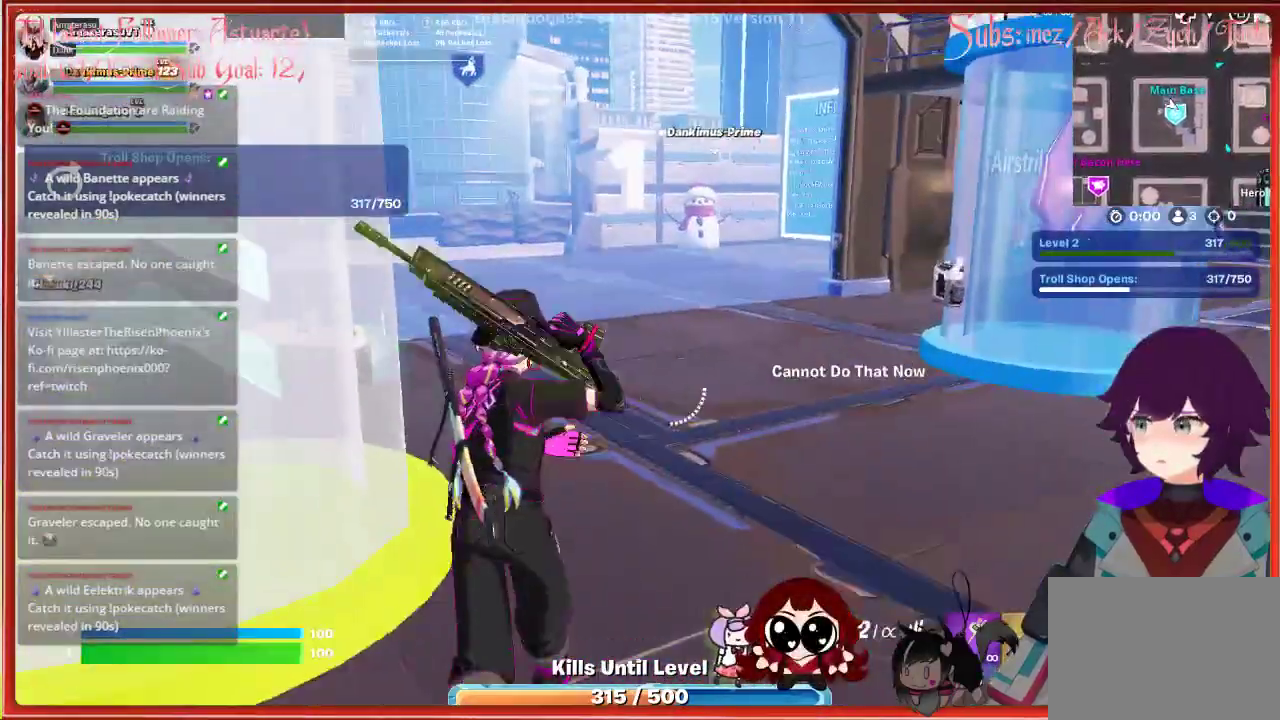
{"buttons": ["R1"], "left_stick": "up", "right_stick": "left", "events": [[183, "R1", "down"], [333, "R1", "up"], [383, "R1", "down"]]}
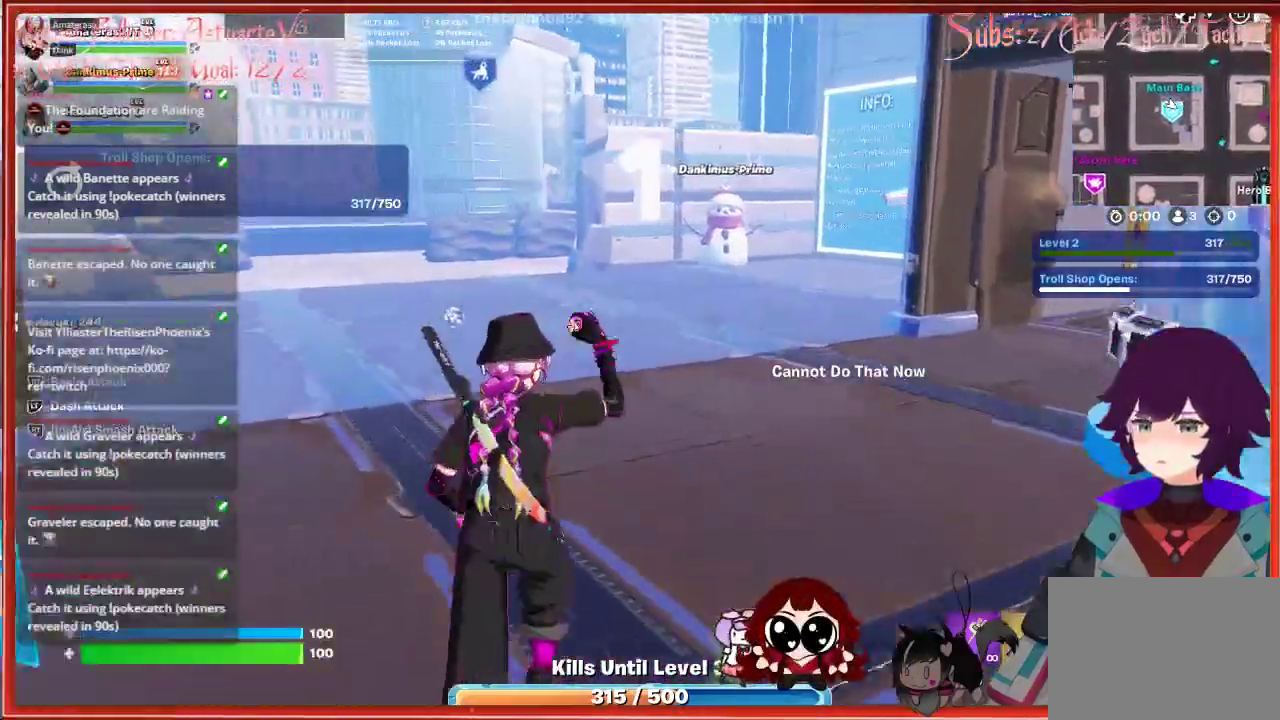
{"buttons": [], "left_stick": "up", "right_stick": "center", "events": [[17, "R1", "up"], [33, "L3", "down"], [217, "right_stick", "up"], [383, "L3", "up"], [483, "right_stick", "center"]]}
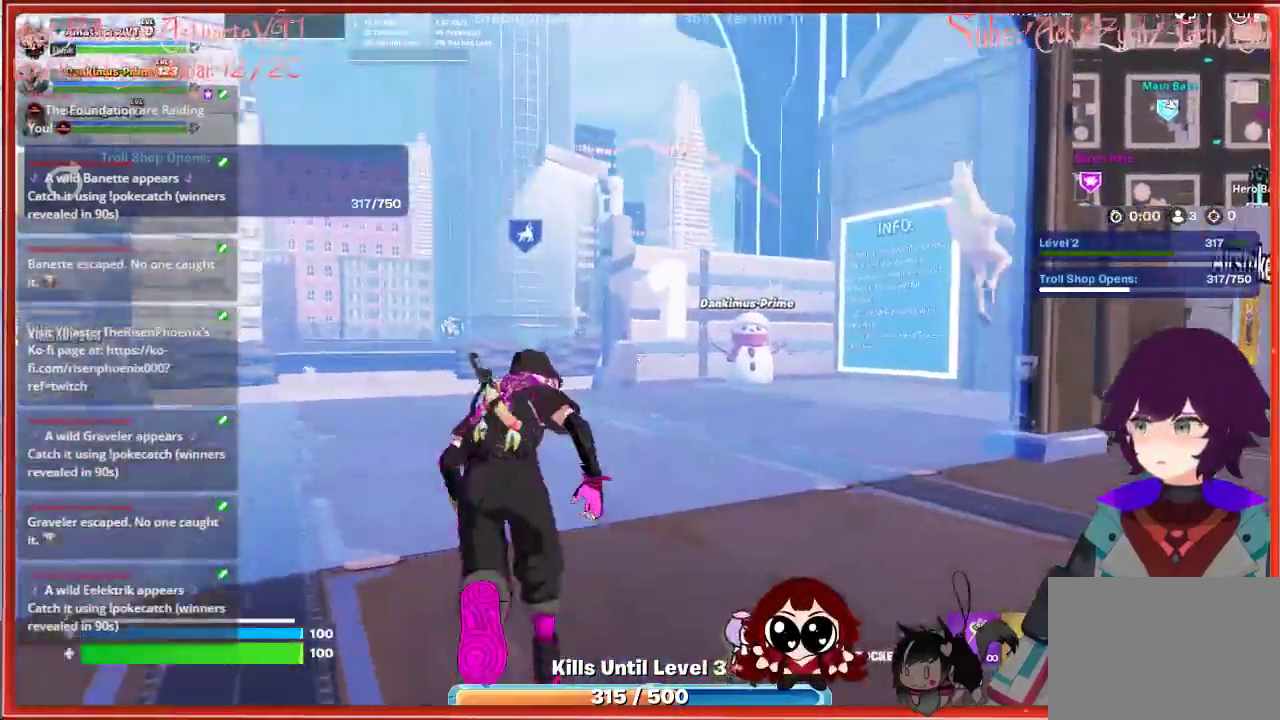
{"buttons": [], "left_stick": "up", "right_stick": "center", "events": []}
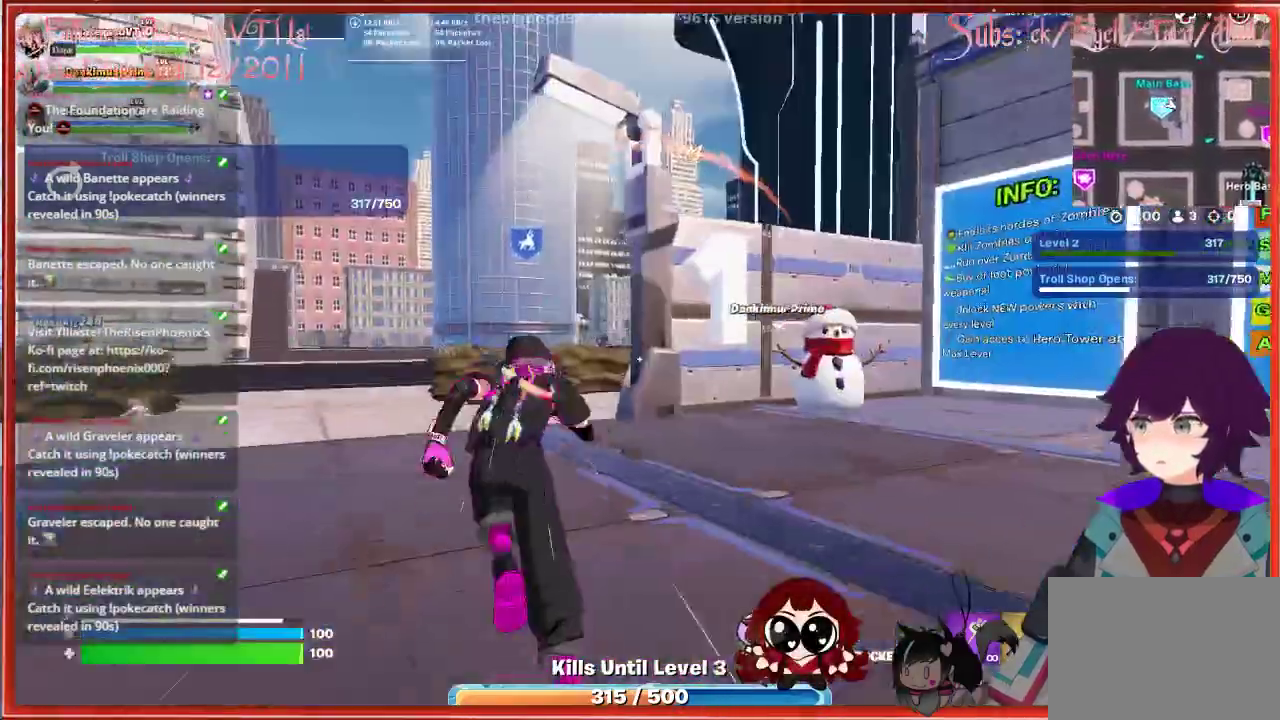
{"buttons": [], "left_stick": "up", "right_stick": "center", "events": []}
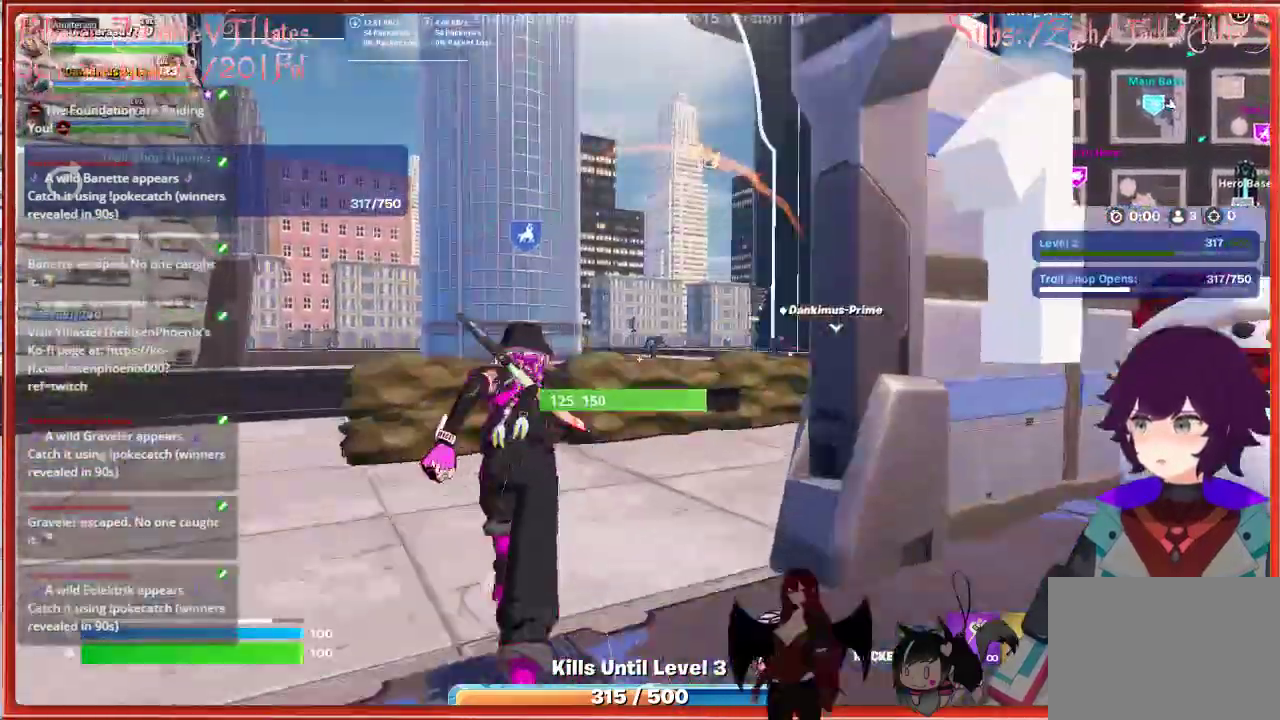
{"buttons": [], "left_stick": "up", "right_stick": "center", "events": [[33, "A", "down"], [217, "A", "up"]]}
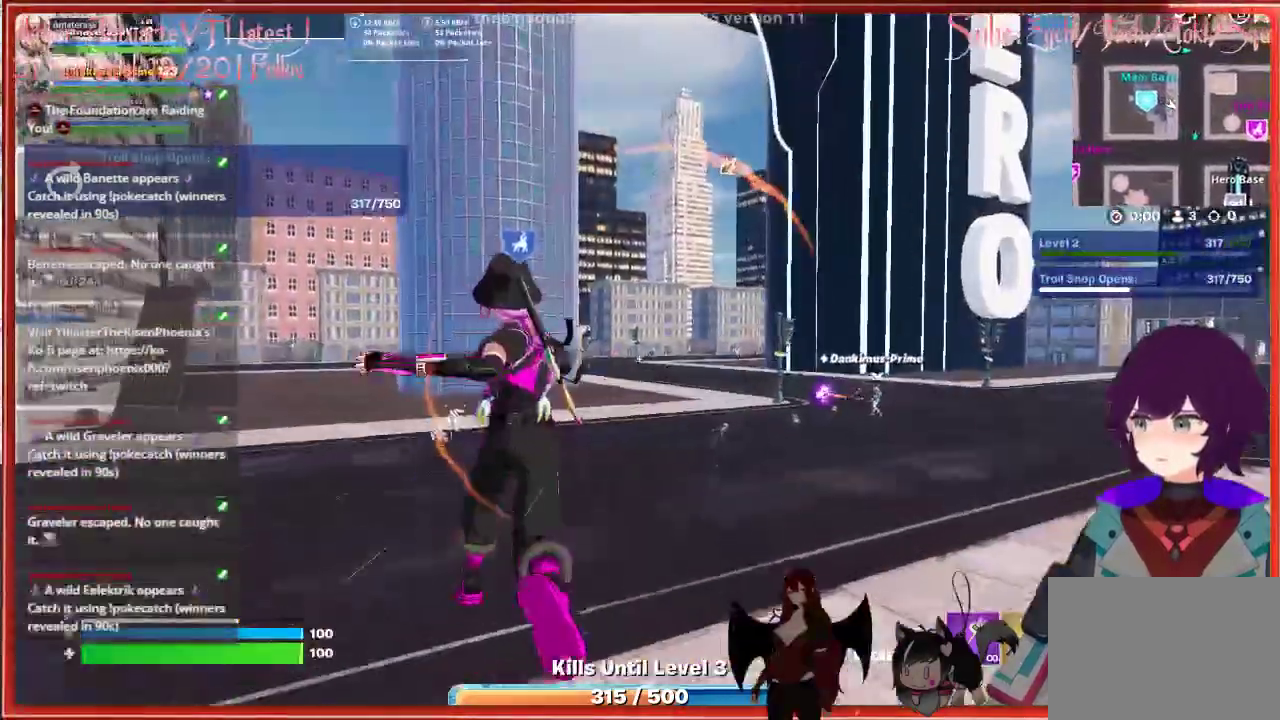
{"buttons": [], "left_stick": "up", "right_stick": "up", "events": [[50, "right_stick", "up"]]}
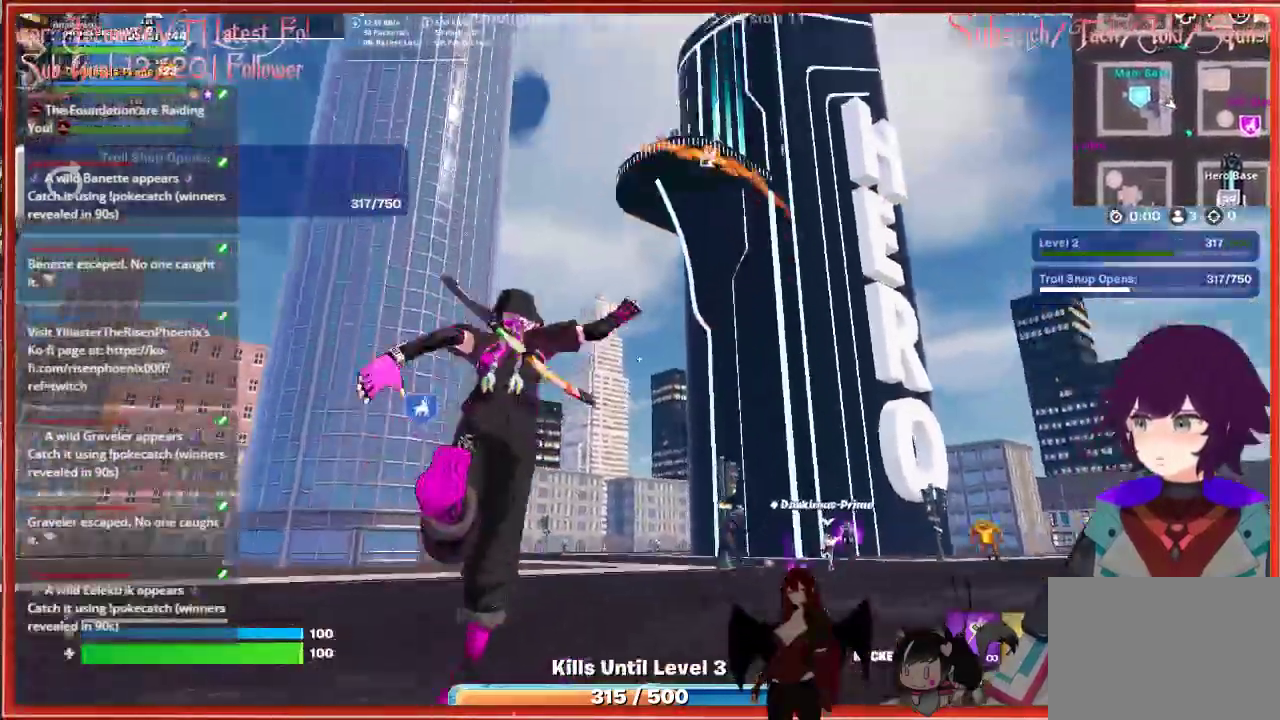
{"buttons": [], "left_stick": "up", "right_stick": "center", "events": [[317, "R2", "down"], [417, "right_stick", "center"], [433, "R2", "up"]]}
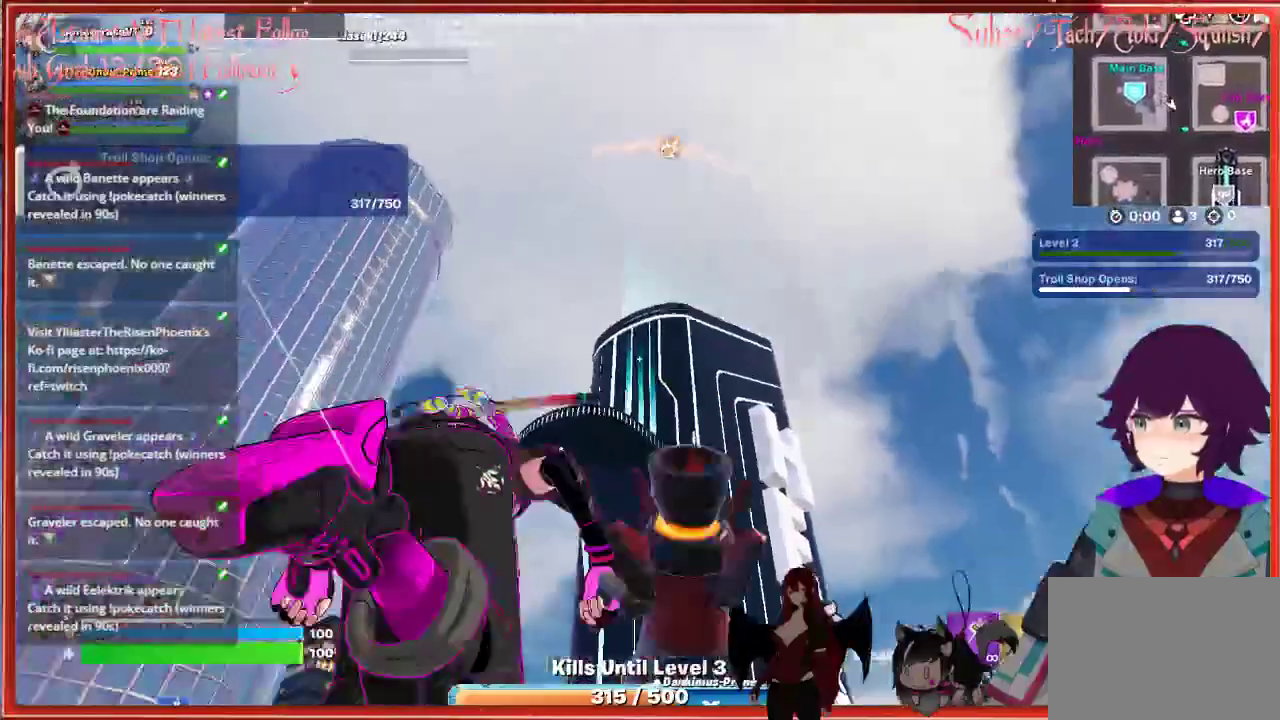
{"buttons": [], "left_stick": "up-left", "right_stick": "center", "events": [[283, "R2", "down"], [433, "R2", "up"], [467, "left_stick", "up-left"]]}
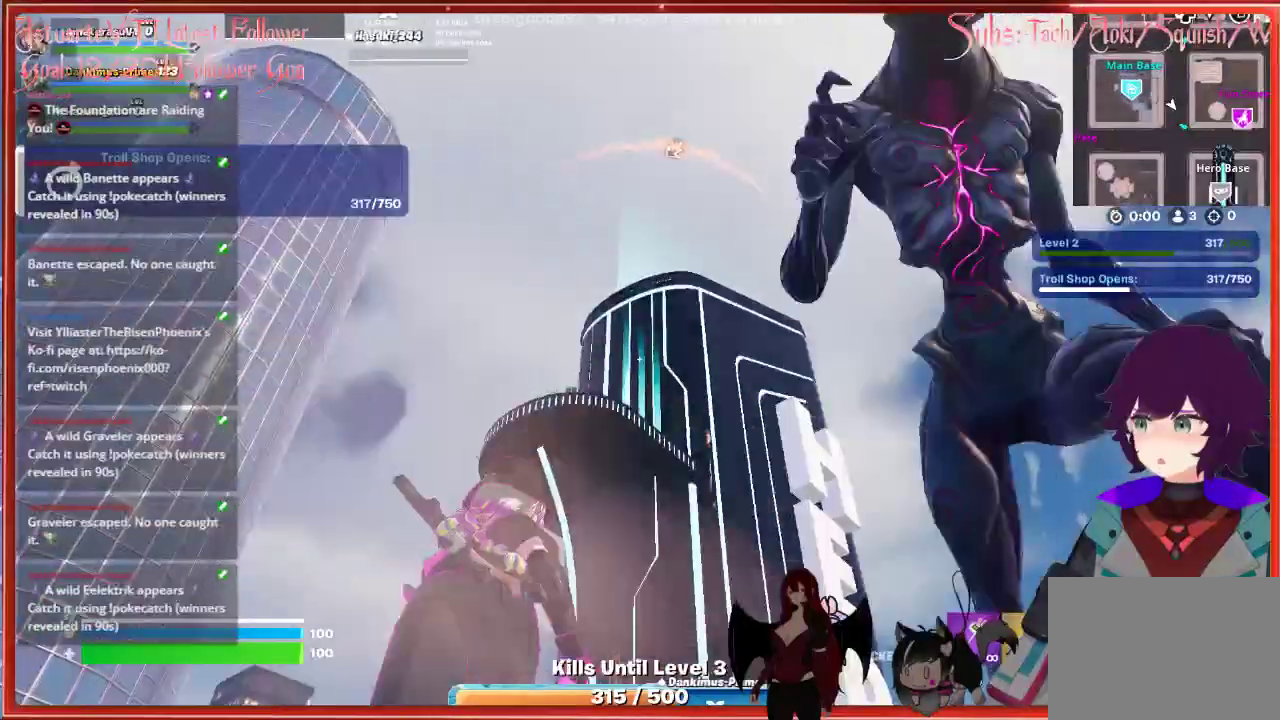
{"buttons": [], "left_stick": "down-left", "right_stick": "center", "events": [[467, "left_stick", "down-left"]]}
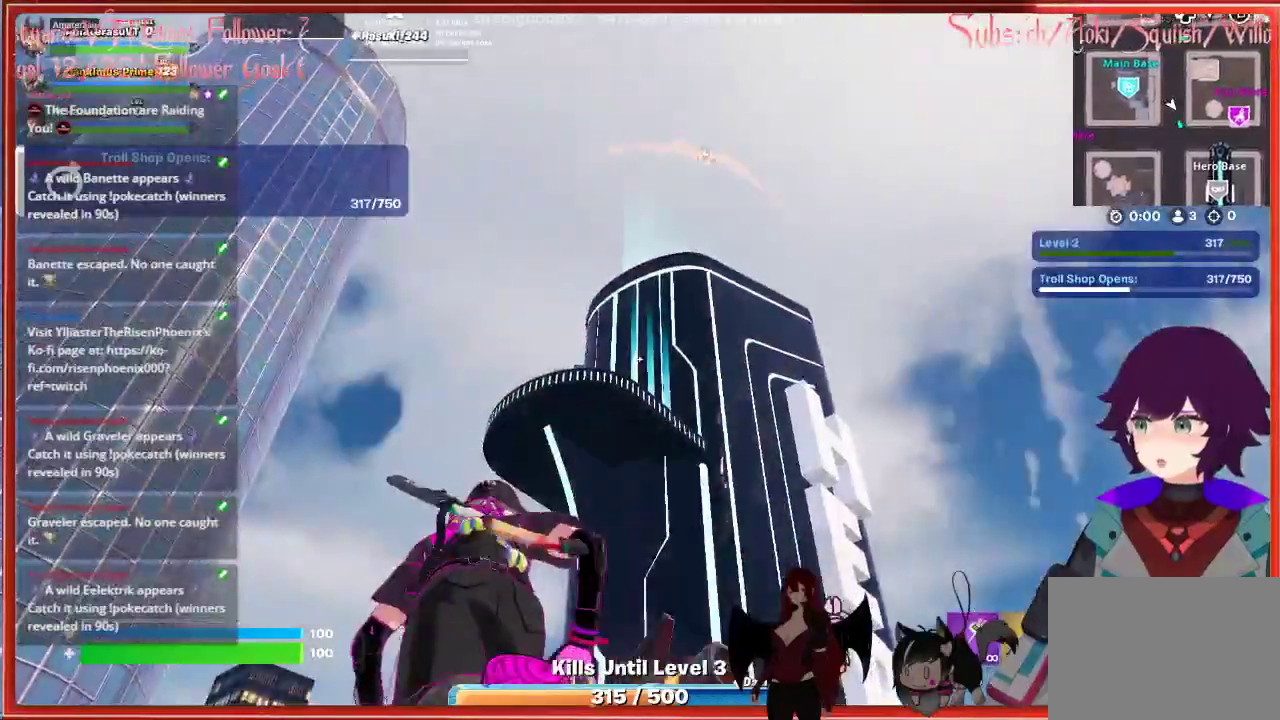
{"buttons": [], "left_stick": "center", "right_stick": "down", "events": [[17, "right_stick", "up"], [33, "left_stick", "down"], [167, "R2", "down"], [283, "right_stick", "center"], [317, "R2", "up"], [467, "right_stick", "down"], [483, "left_stick", "center"]]}
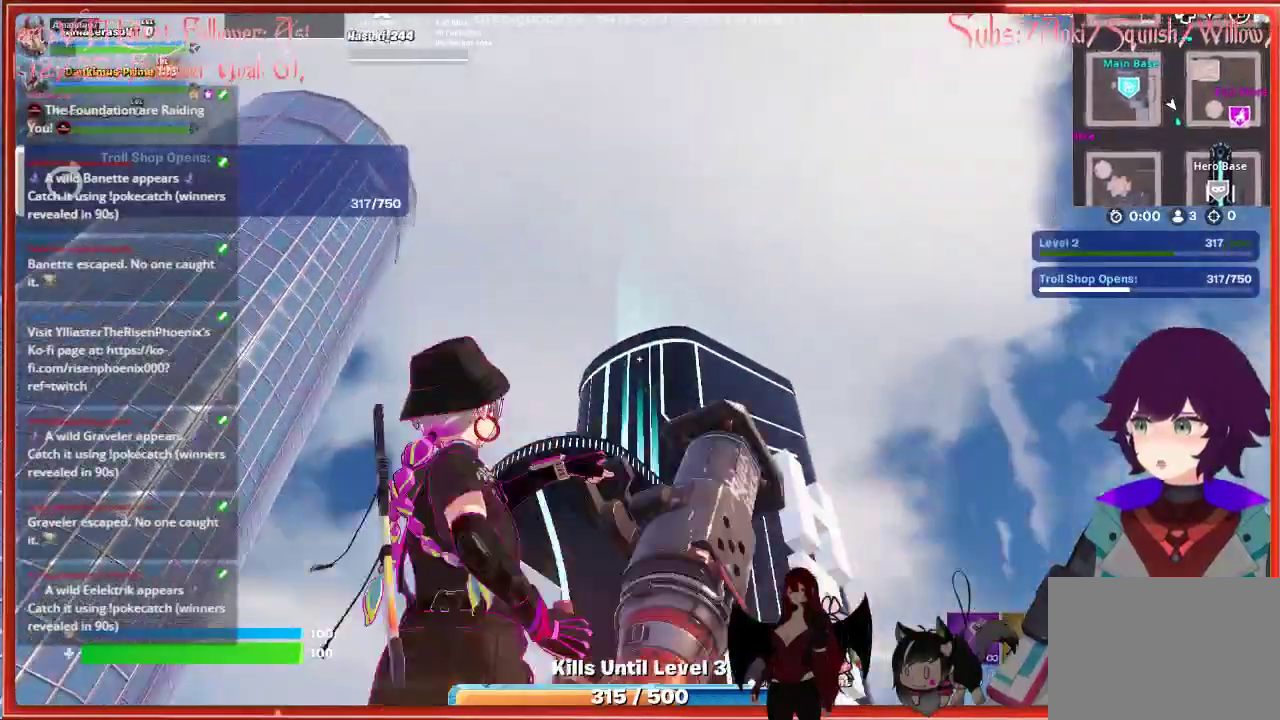
{"buttons": [], "left_stick": "center", "right_stick": "center", "events": [[67, "left_stick", "up"], [183, "right_stick", "center"], [317, "left_stick", "center"]]}